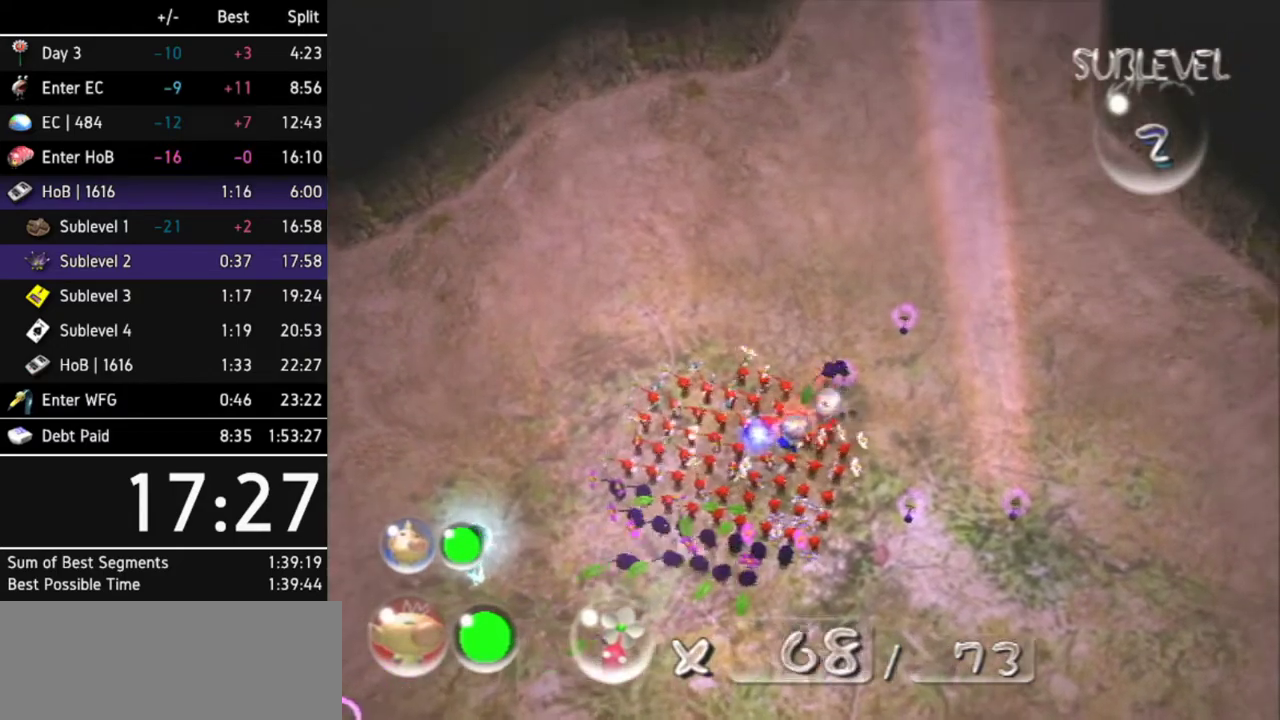
Gameplay with a controller (Nintendo layout); each line is a JSON object with the inputs held at the frame after it. "events" lists button and stick changes between this image and that frame as [ms after this image, input, new state], when the widget could be followed in between. Not read: A L3 R3.
{"buttons": [], "left_stick": "center", "right_stick": "center"}
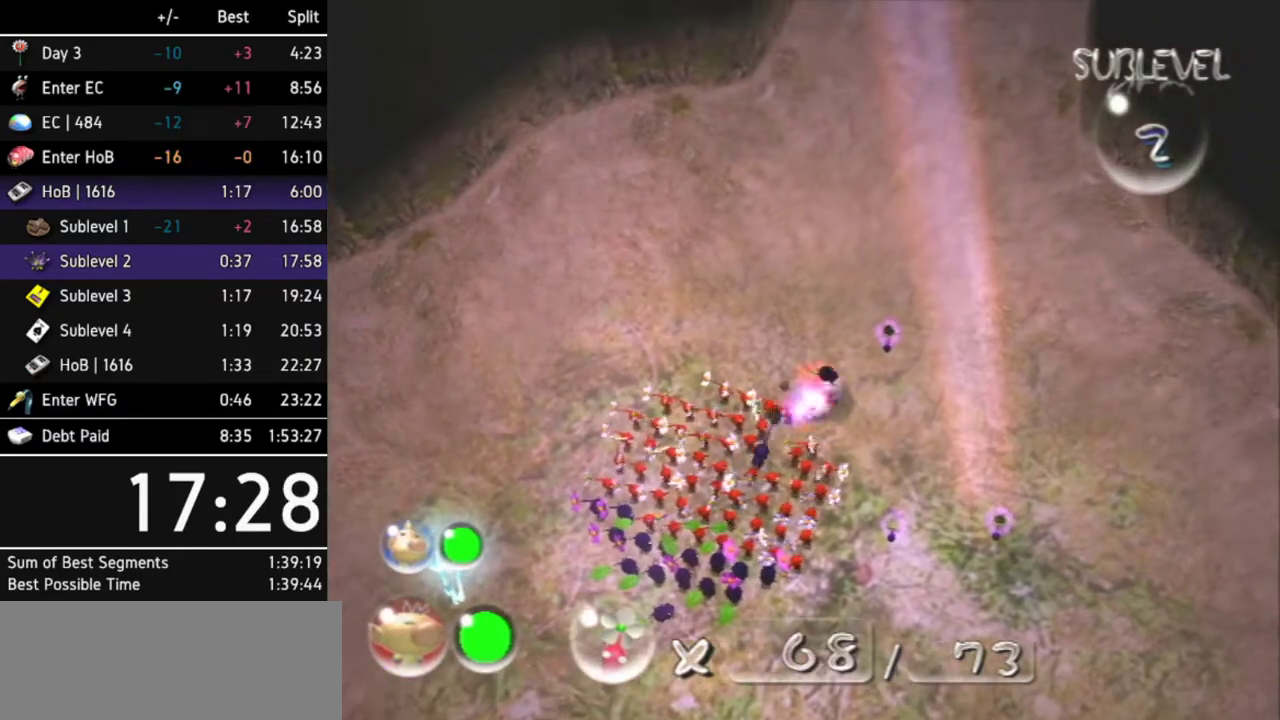
{"buttons": [], "left_stick": "center", "right_stick": "center"}
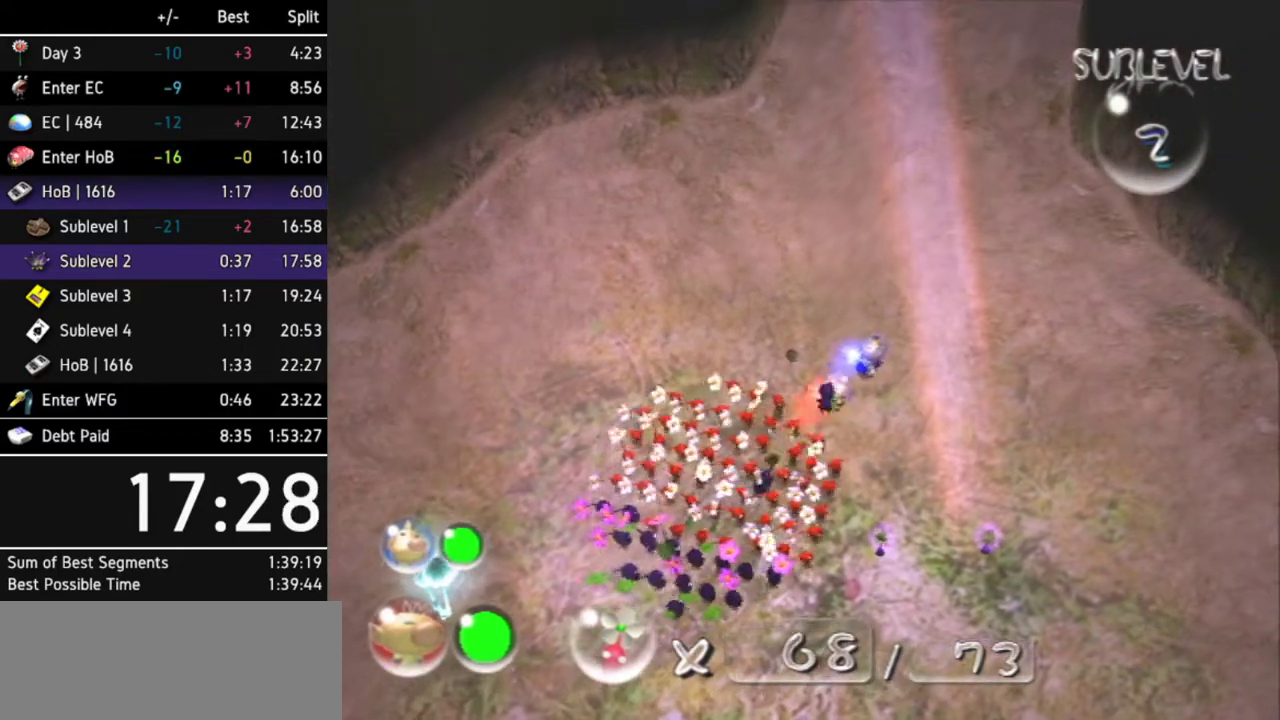
{"buttons": [], "left_stick": "center", "right_stick": "center"}
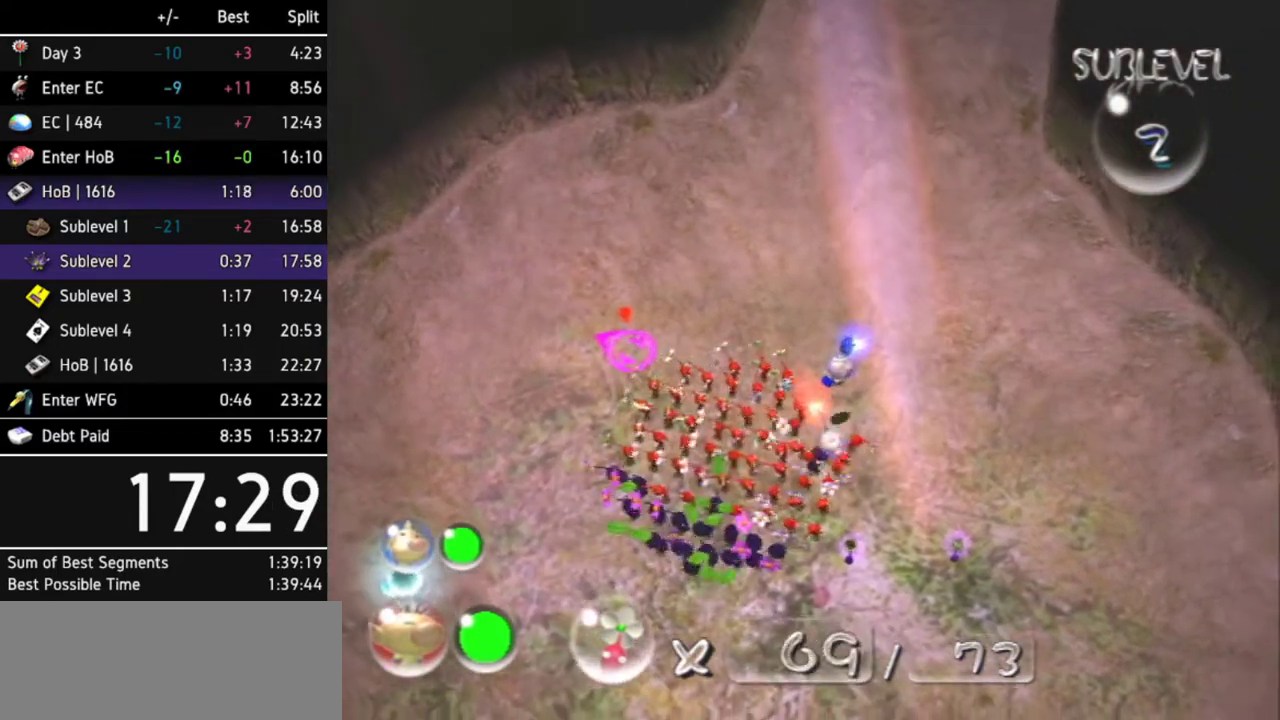
{"buttons": [], "left_stick": "center", "right_stick": "center"}
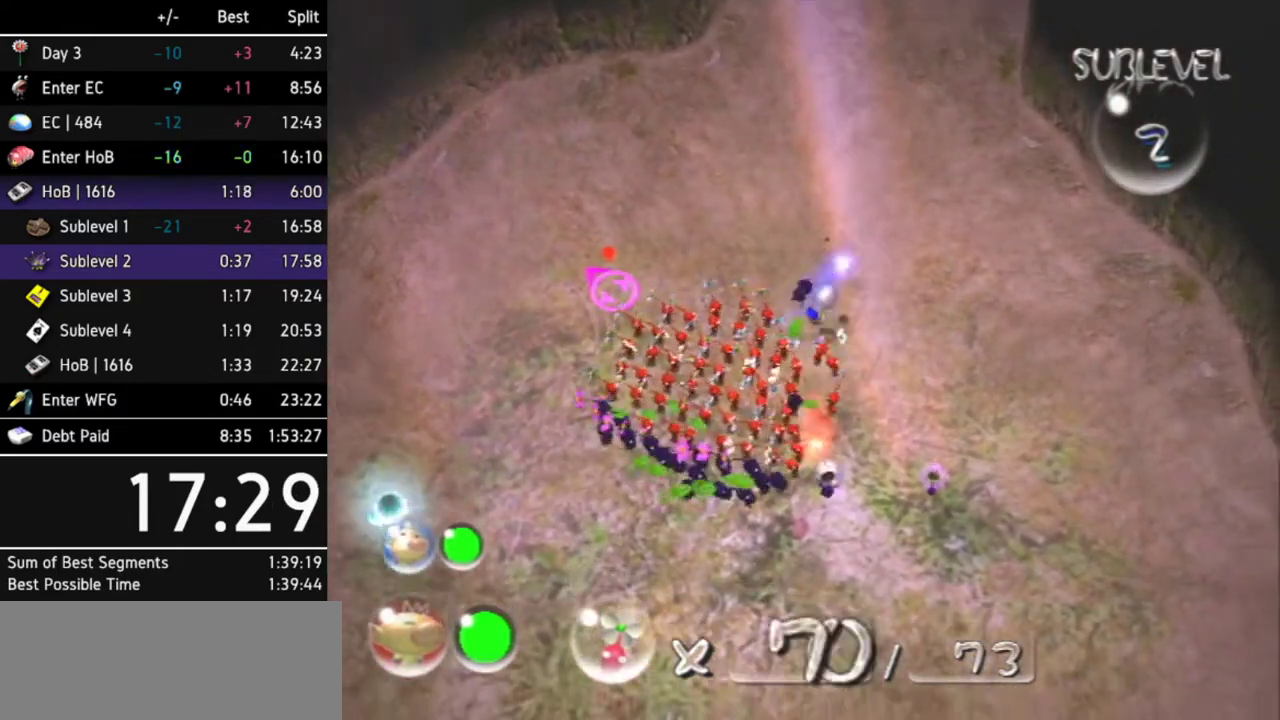
{"buttons": [], "left_stick": "center", "right_stick": "center"}
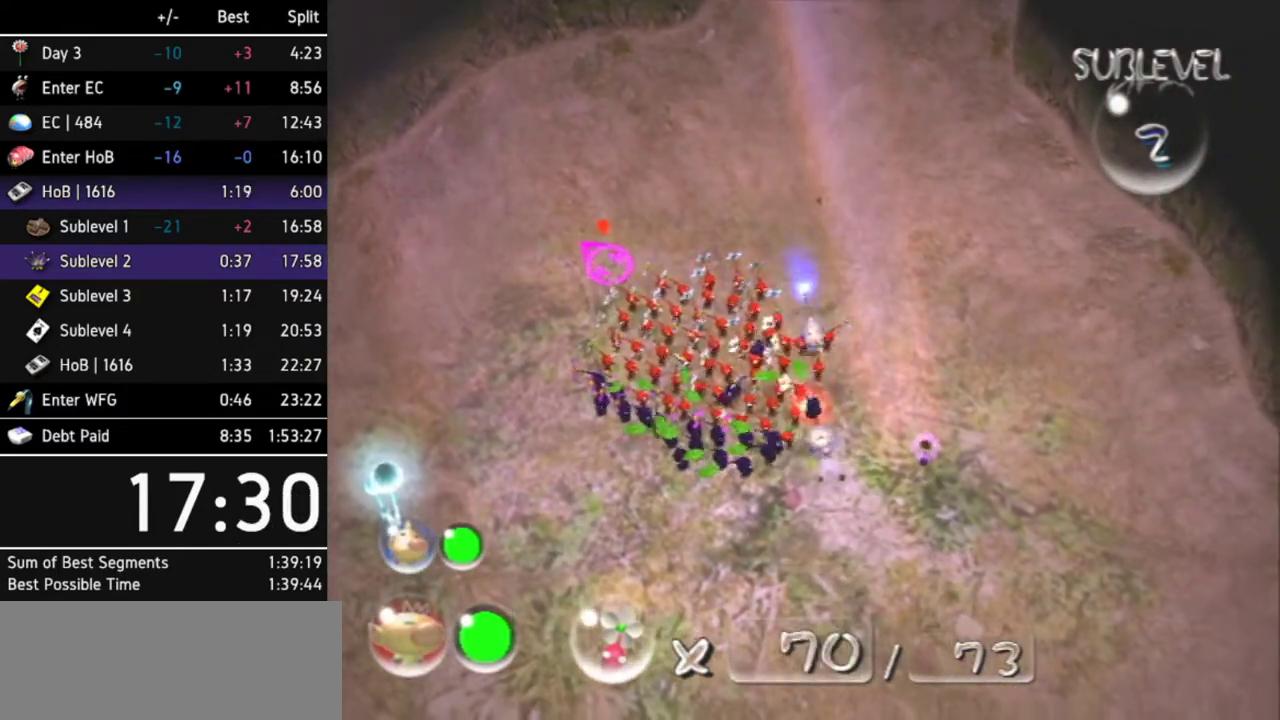
{"buttons": [], "left_stick": "left", "right_stick": "center"}
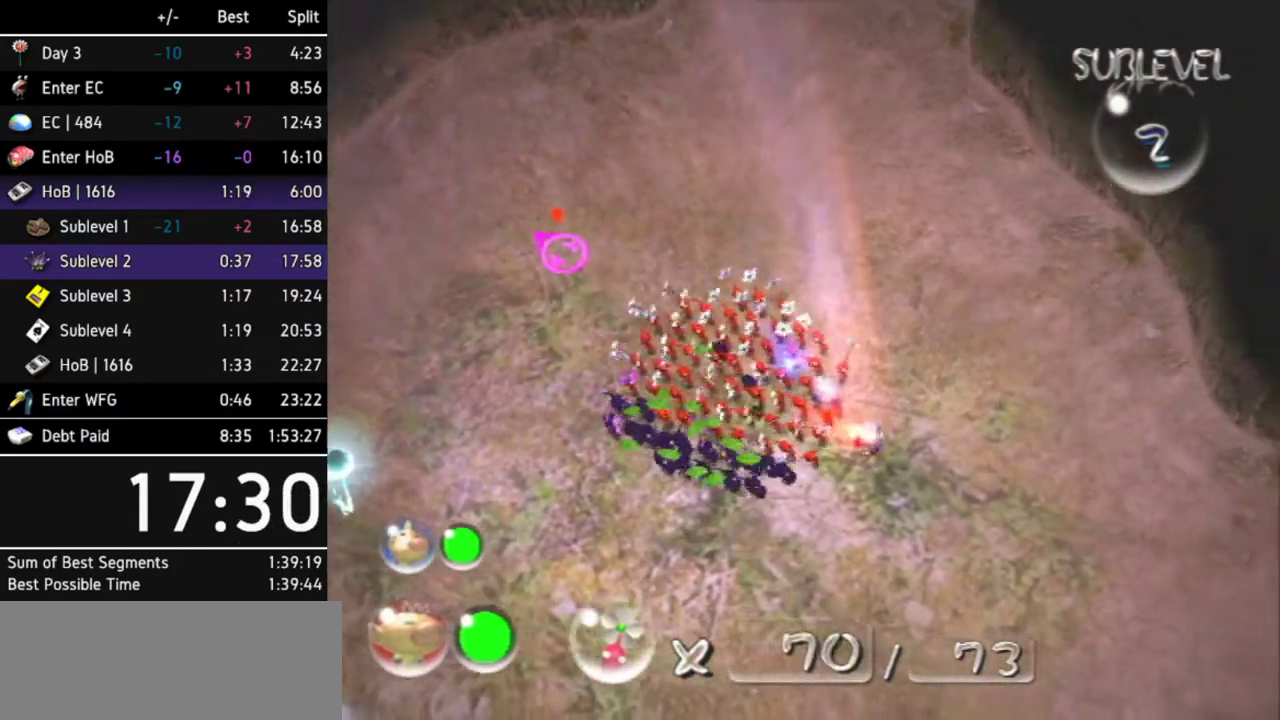
{"buttons": [], "left_stick": "left", "right_stick": "center"}
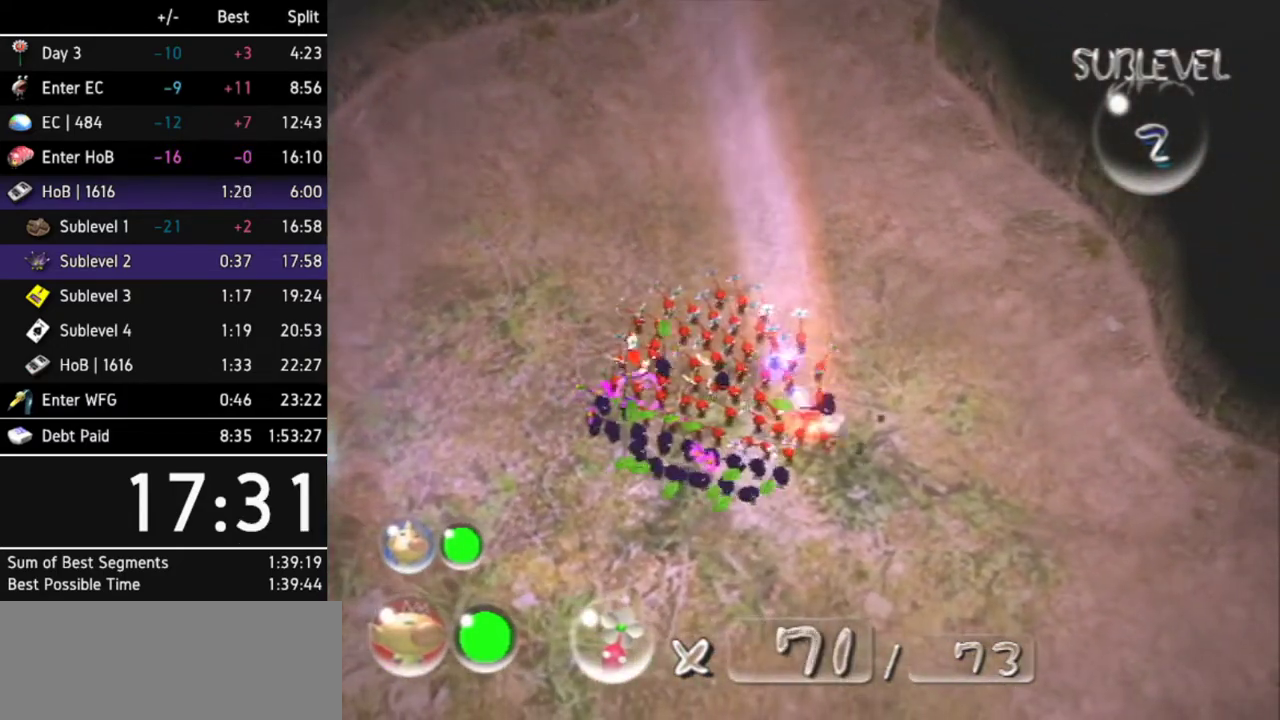
{"buttons": ["Z"], "left_stick": "up-left", "right_stick": "center", "events": [[300, "L1", "down"], [367, "left_stick", "up-left"], [467, "L1", "up"], [467, "Z", "down"]]}
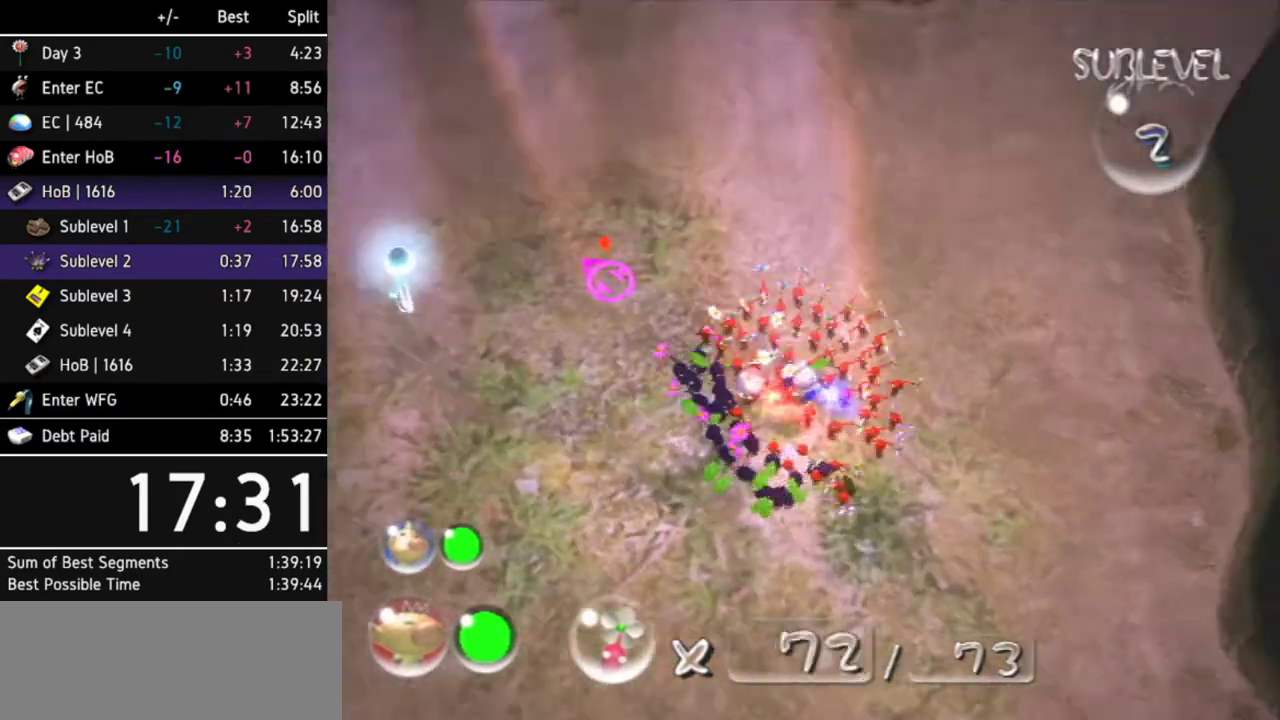
{"buttons": [], "left_stick": "up-left", "right_stick": "center", "events": [[33, "left_stick", "up"], [100, "Z", "up"], [500, "left_stick", "up-left"]]}
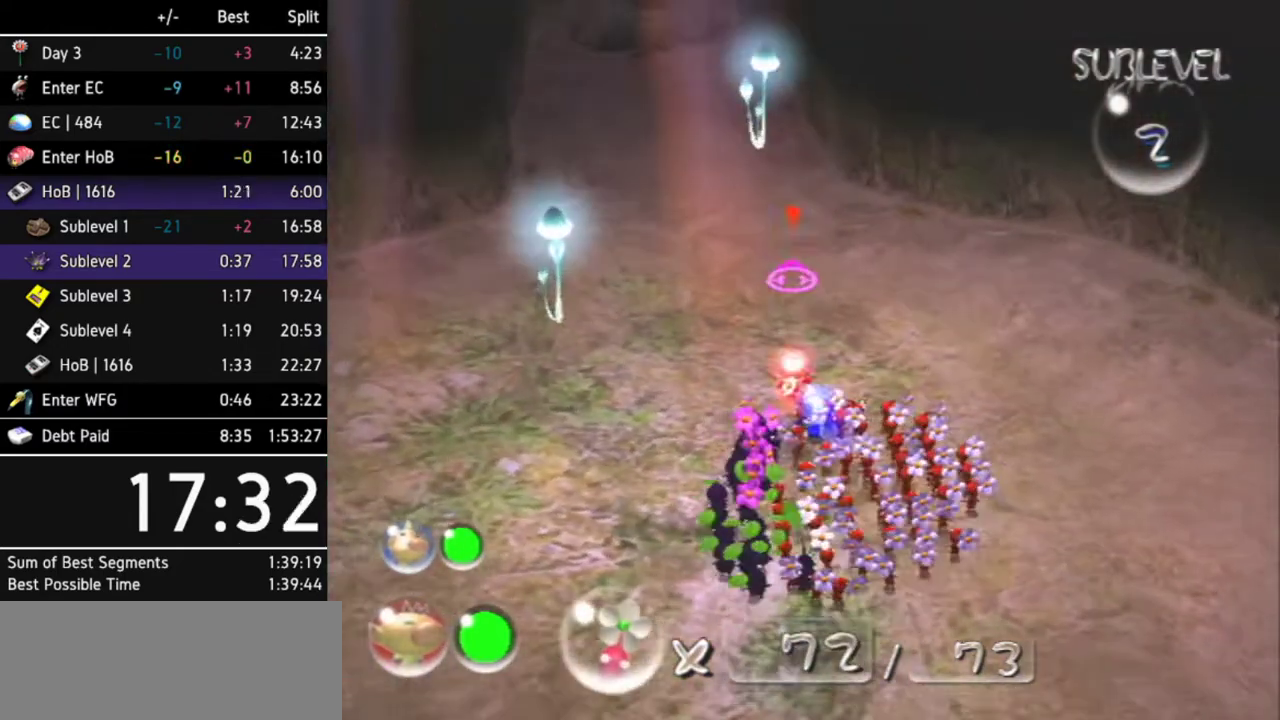
{"buttons": ["Z"], "left_stick": "up", "right_stick": "center", "events": [[333, "left_stick", "up"], [500, "Z", "down"]]}
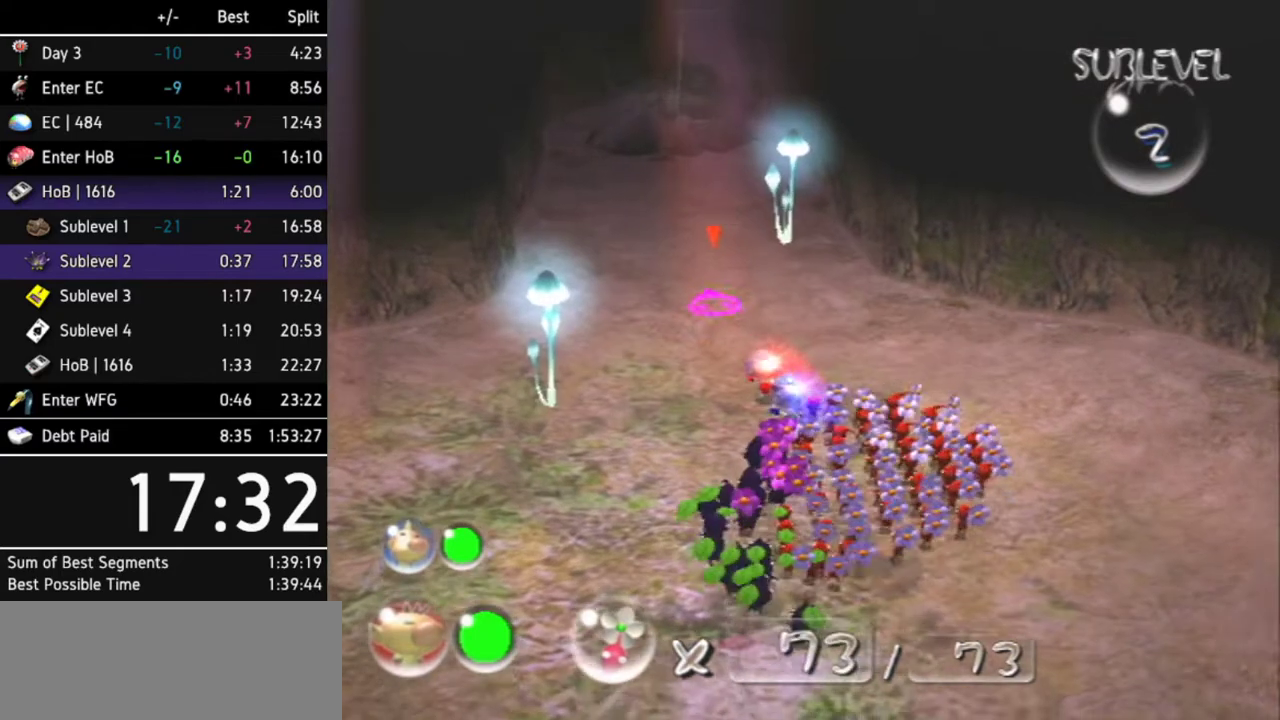
{"buttons": [], "left_stick": "up", "right_stick": "center", "events": [[133, "Z", "up"]]}
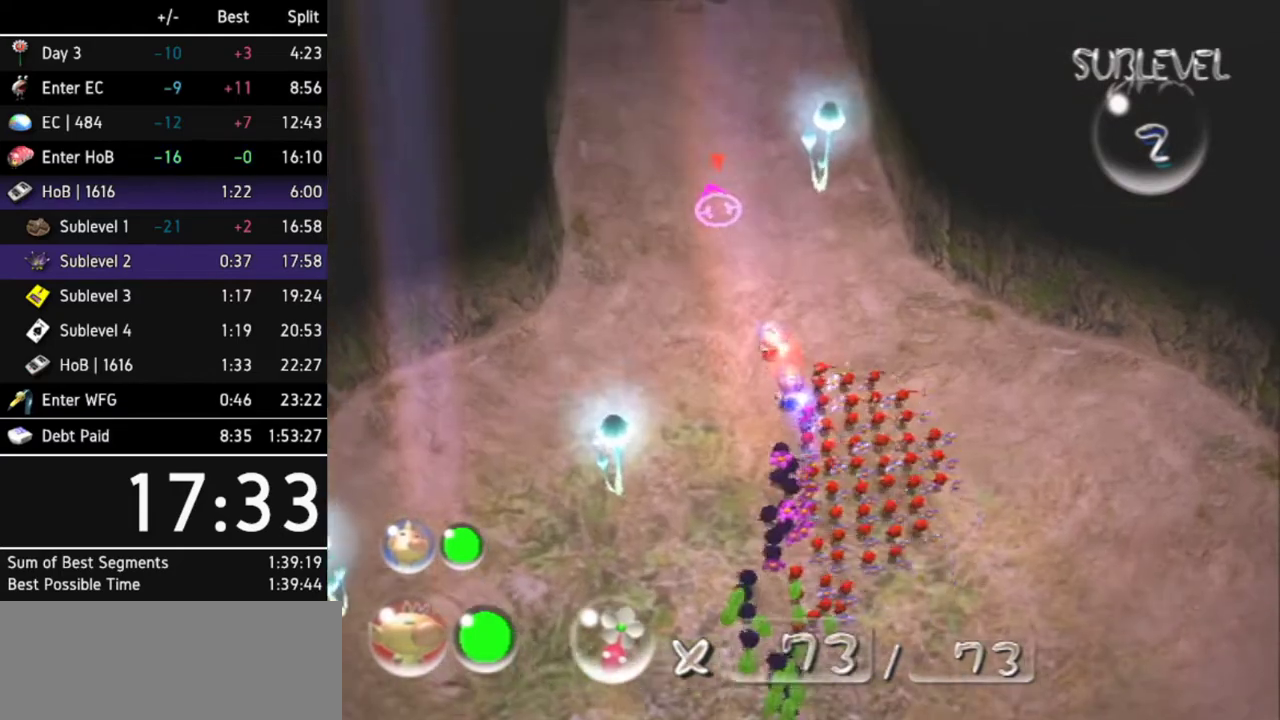
{"buttons": [], "left_stick": "up", "right_stick": "center"}
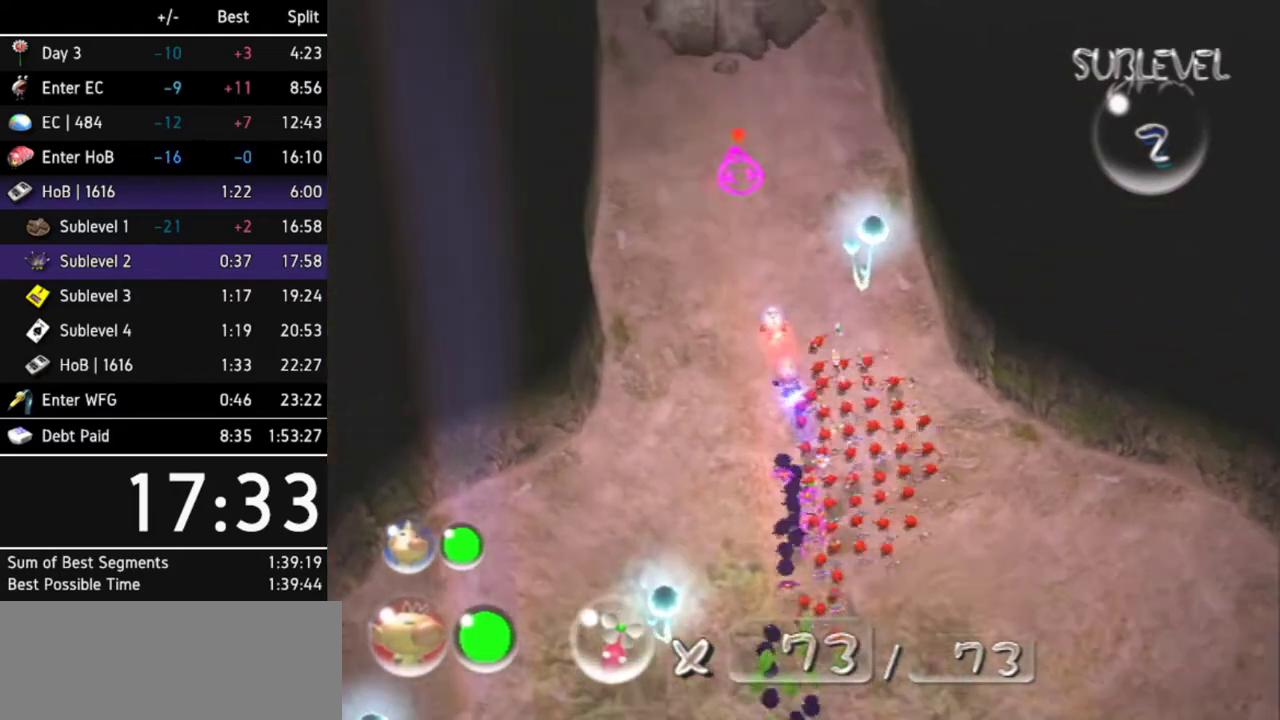
{"buttons": [], "left_stick": "up", "right_stick": "center"}
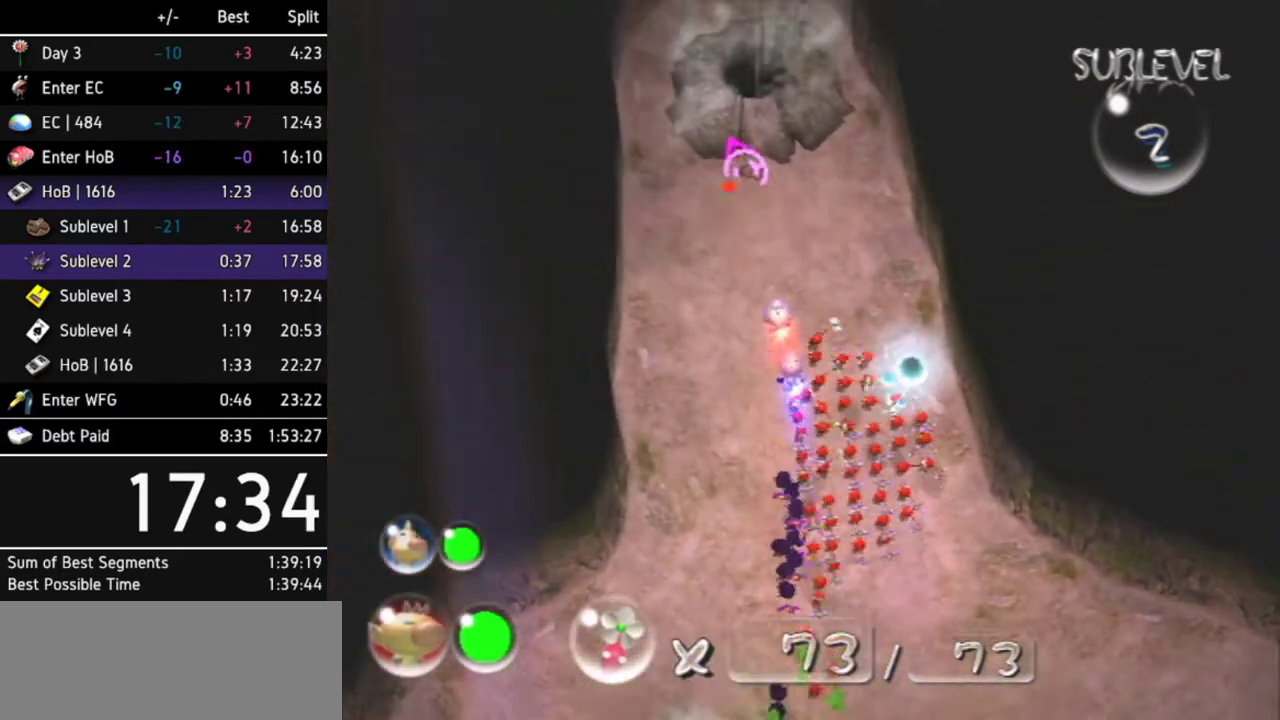
{"buttons": [], "left_stick": "up", "right_stick": "center"}
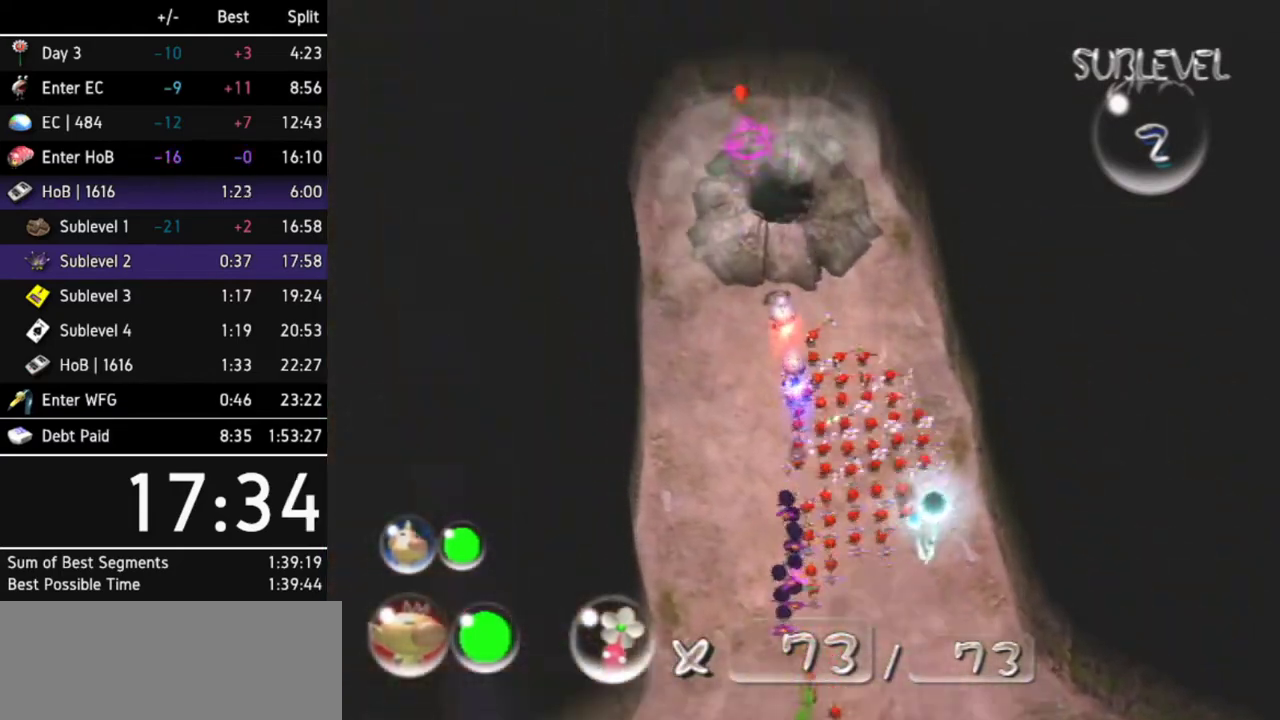
{"buttons": [], "left_stick": "center", "right_stick": "center", "events": [[167, "left_stick", "center"]]}
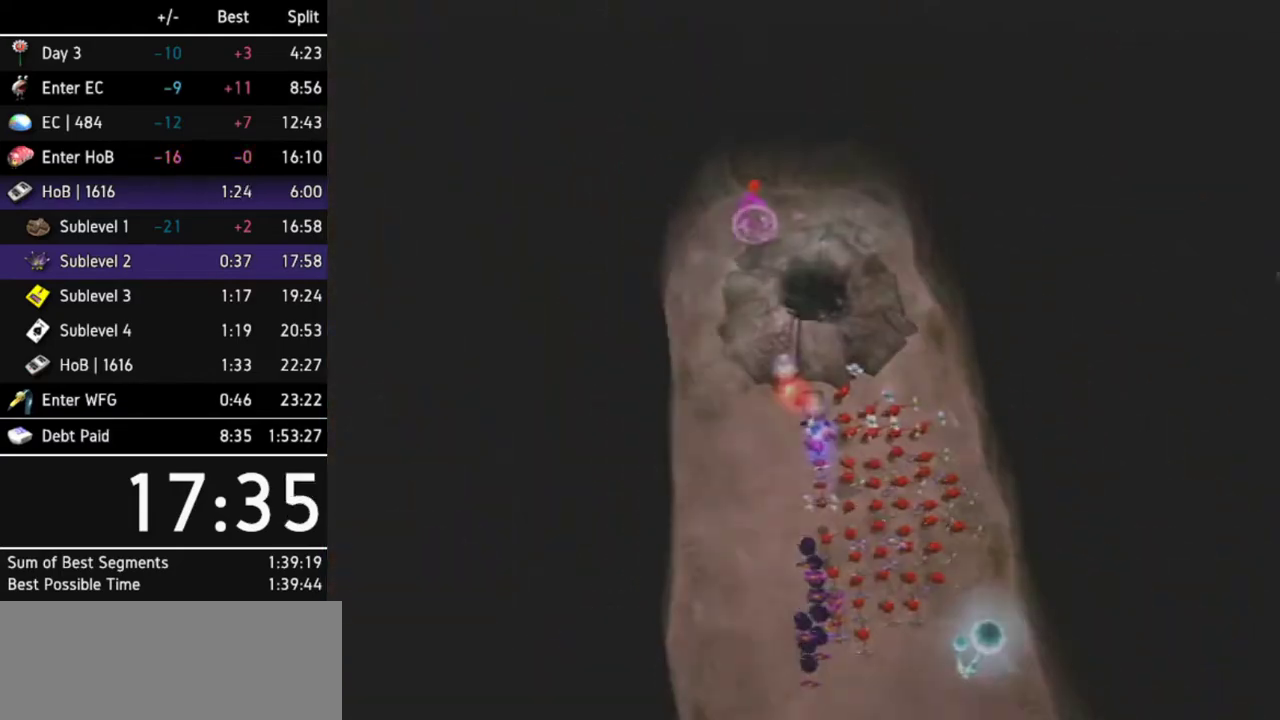
{"buttons": [], "left_stick": "center", "right_stick": "center"}
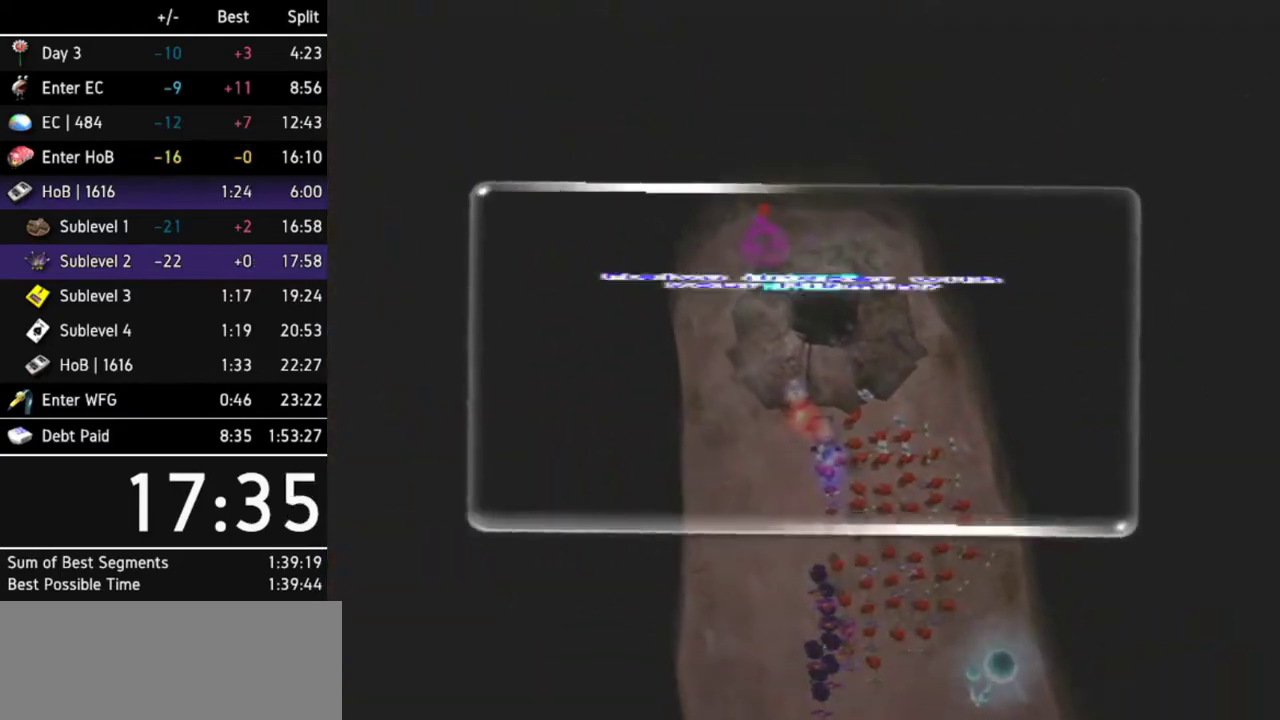
{"buttons": [], "left_stick": "center", "right_stick": "center"}